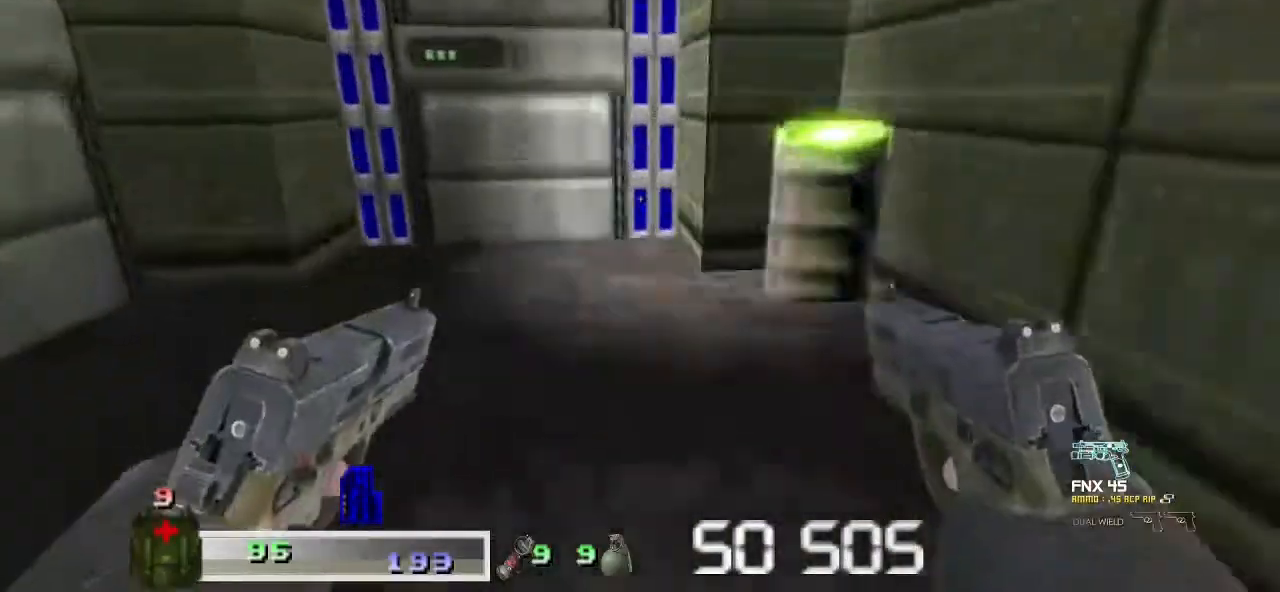
Gameplay with keyboard and mouse; each line is a JSON object with the keys and mouse buttons held at the frame after it. "events" lists presses ("down") and releases ("up") of "a", "ctrl", "d", "escape", "m1", "m2", "s", "shift", "space", "tab", "w", "mouse_left", "mouse_wheel" and "mouse_right" between this image and that frame as [ms after this image, input, new state], when the widget could be followed in between. "mouse_left", "mouse_wheel", "mouse_right" = the "left", "wheel", "right" buttons of the "mouse" list. No other keys are recorded. "wheel" means that the mouse wheel is clicked or scrolled. Key names are as the overlay labels them; some are game actions (e.g. jump) rather than physical keys. Not read: mouse_move.
{"keys": [], "mouse": [], "events": [[100, "a", "down"], [300, "a", "up"], [400, "w", "up"]]}
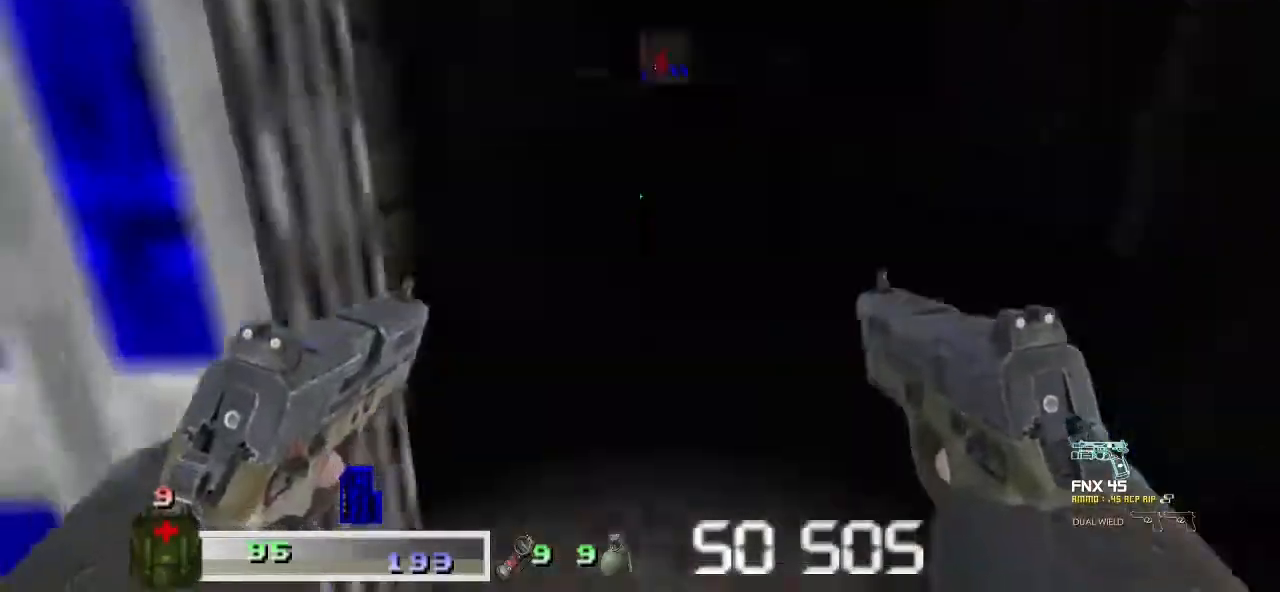
{"keys": ["m1", "m2"], "mouse": ["left", "right"], "events": [[67, "s", "down"], [200, "d", "down"], [300, "s", "up"], [400, "d", "up"], [400, "m1", "down"], [400, "mouse_left", "down"], [433, "m2", "down"], [433, "mouse_right", "down"]]}
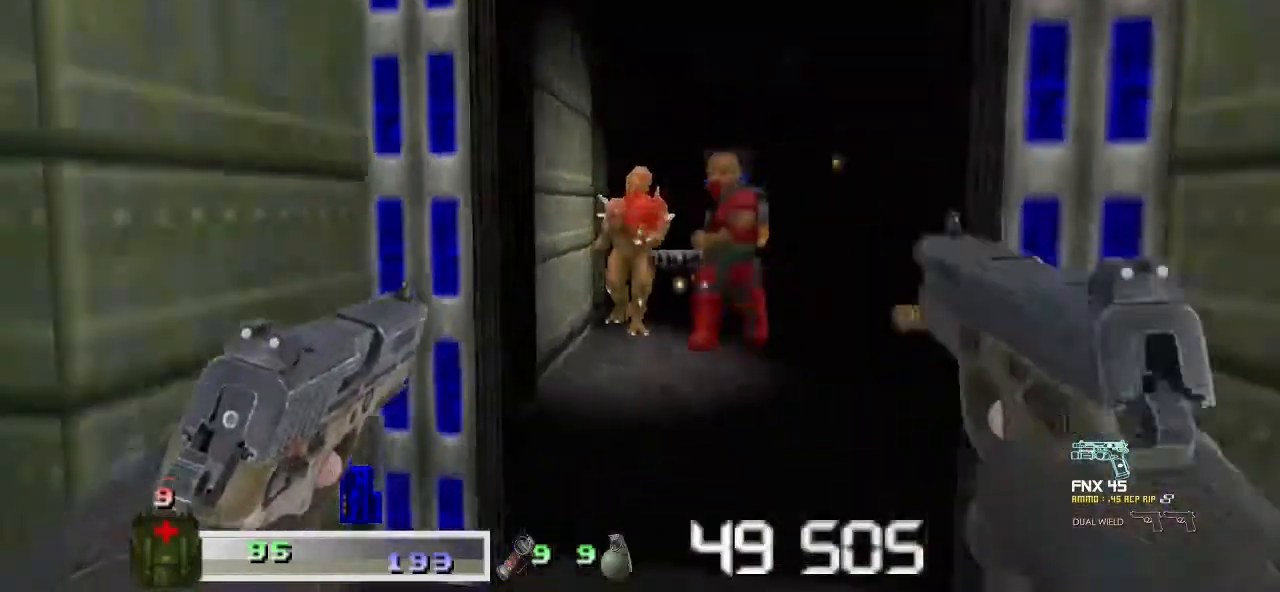
{"keys": ["m1", "m2"], "mouse": ["left", "right"], "events": []}
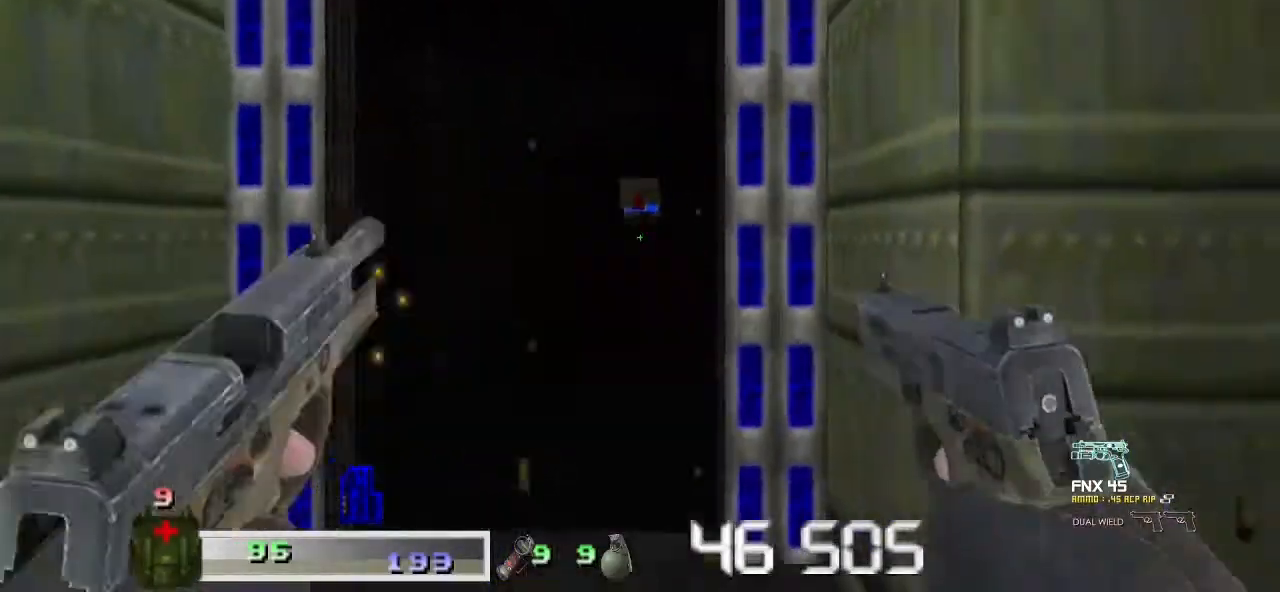
{"keys": ["a", "m1"], "mouse": ["left"], "events": [[33, "mouse_right", "up"], [67, "m2", "up"], [200, "d", "down"], [300, "d", "up"], [333, "a", "down"]]}
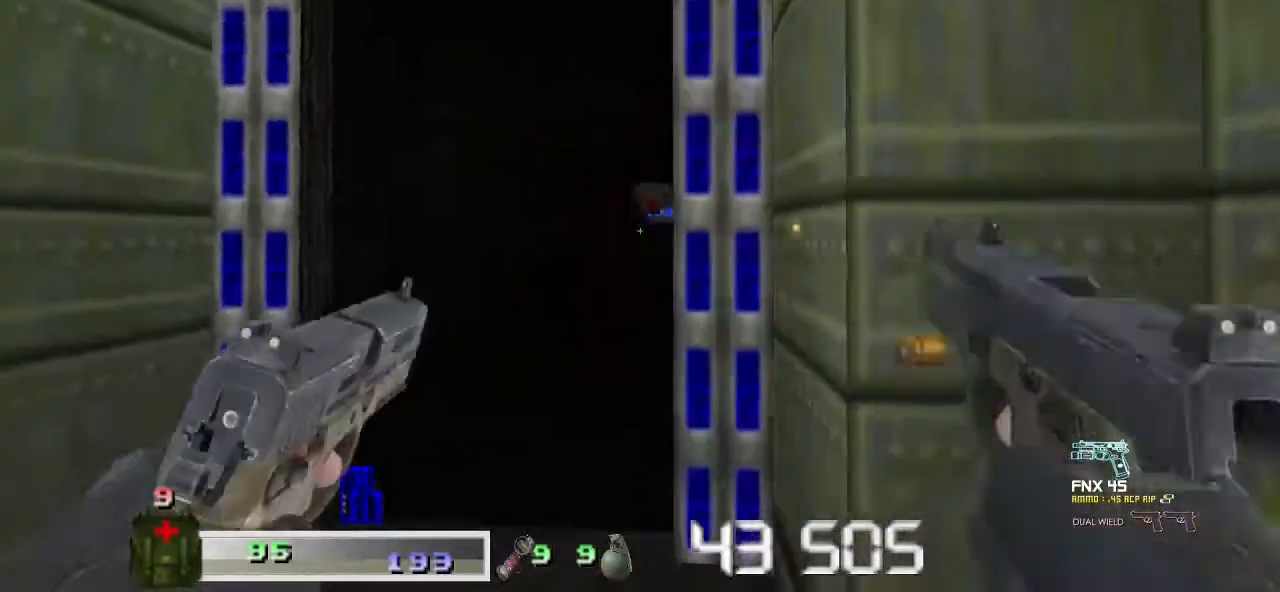
{"keys": ["a", "m1"], "mouse": ["left"], "events": [[33, "a", "up"], [200, "w", "down"], [333, "w", "up"], [433, "a", "down"]]}
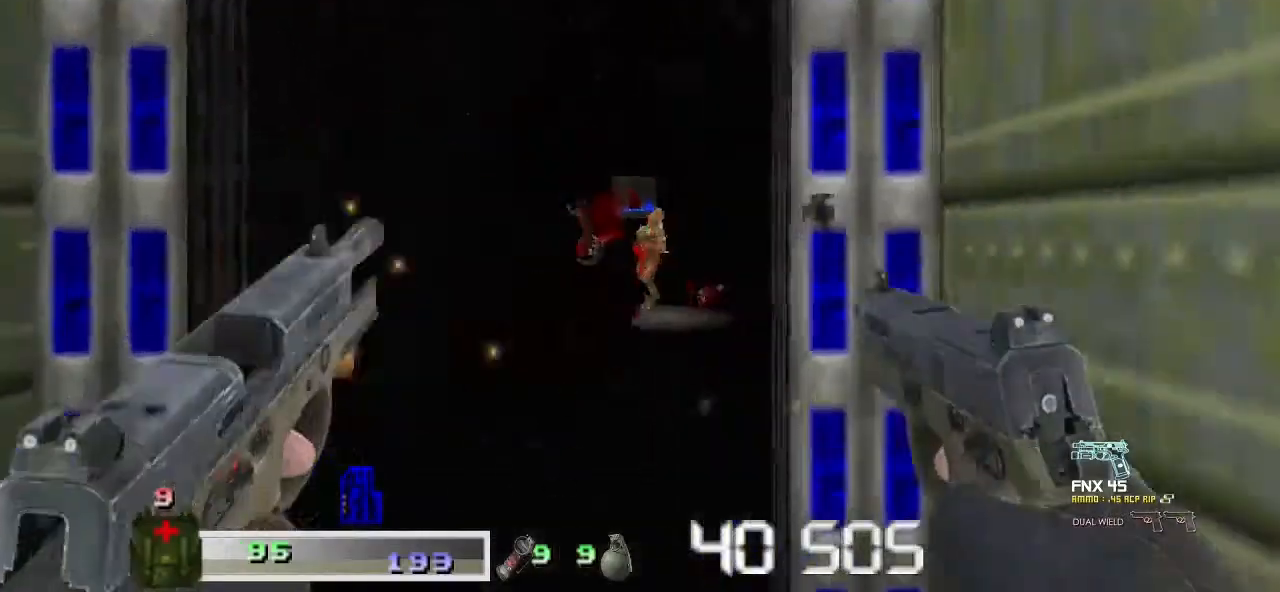
{"keys": ["m1"], "mouse": ["left"], "events": [[100, "a", "up"], [133, "w", "down"], [267, "w", "up"], [367, "w", "down"], [467, "w", "up"]]}
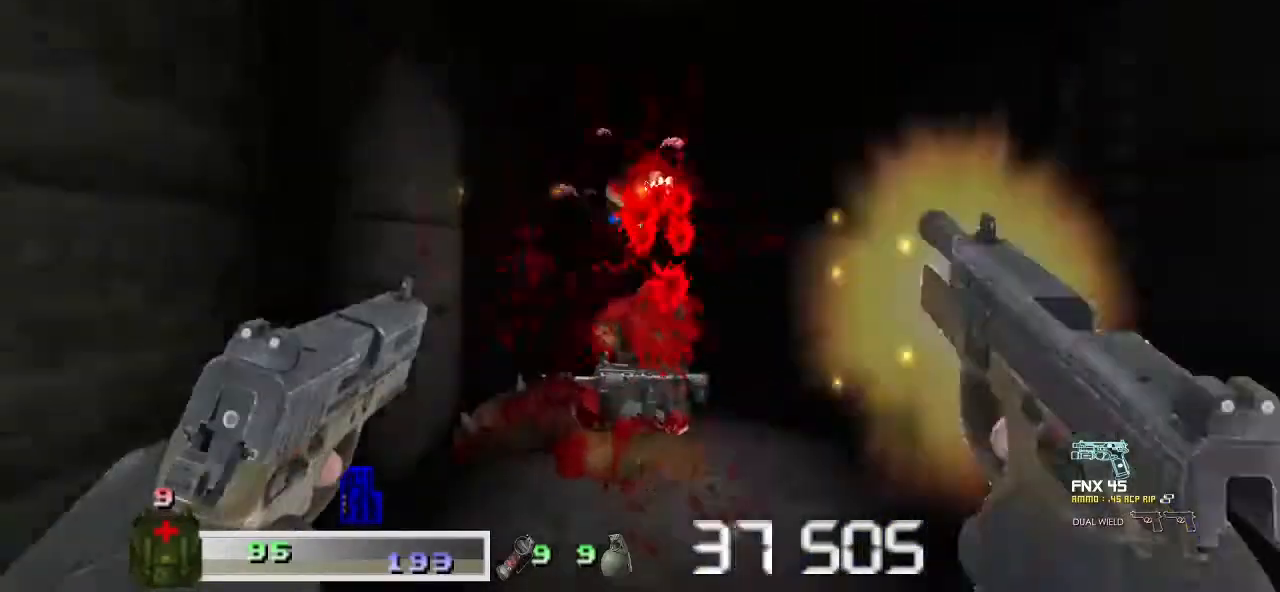
{"keys": ["m1", "w"], "mouse": ["left"], "events": [[467, "w", "down"]]}
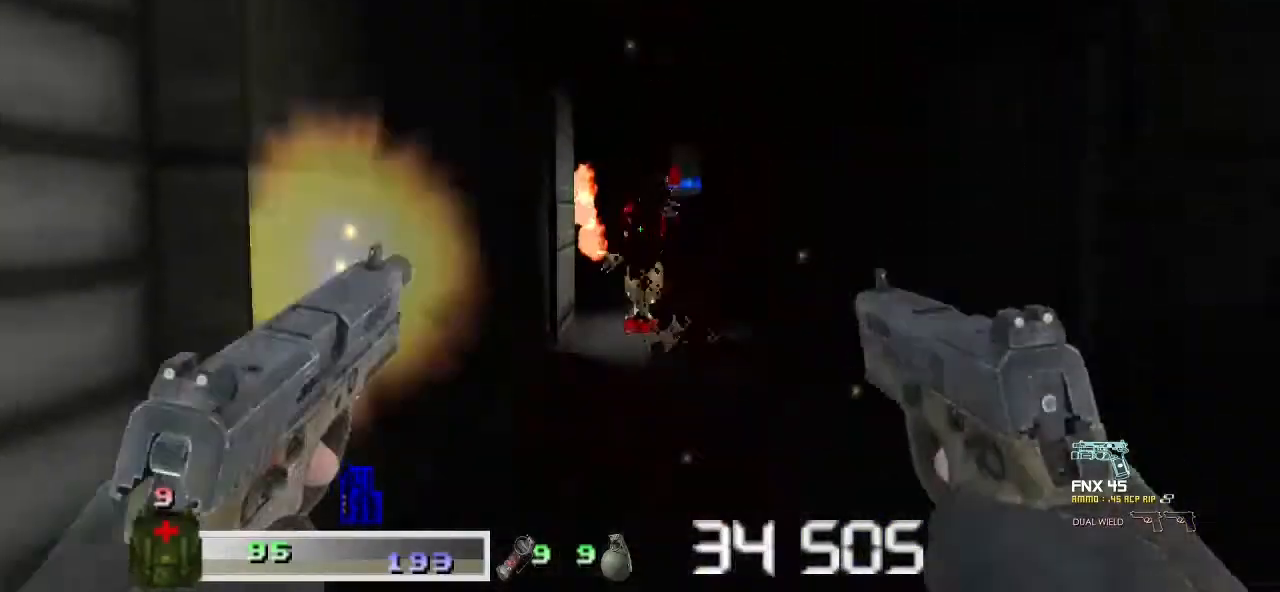
{"keys": ["m1", "w"], "mouse": ["left"], "events": [[67, "w", "up"], [433, "w", "down"]]}
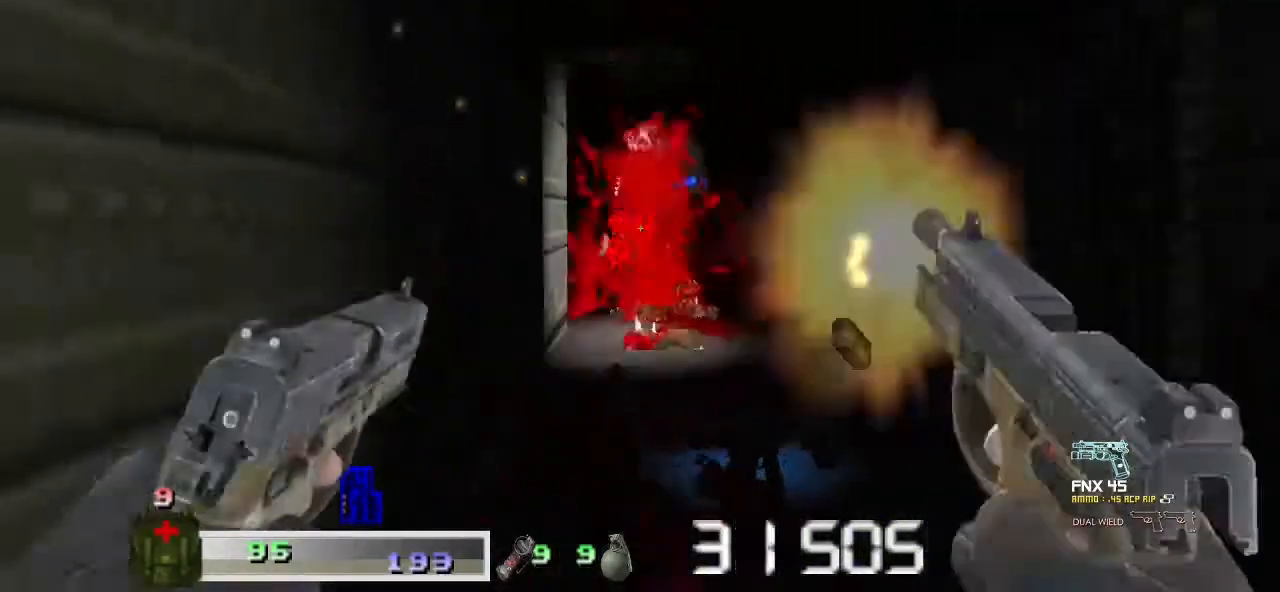
{"keys": ["m1"], "mouse": ["left"], "events": [[133, "d", "down"], [133, "w", "up"], [300, "d", "up"]]}
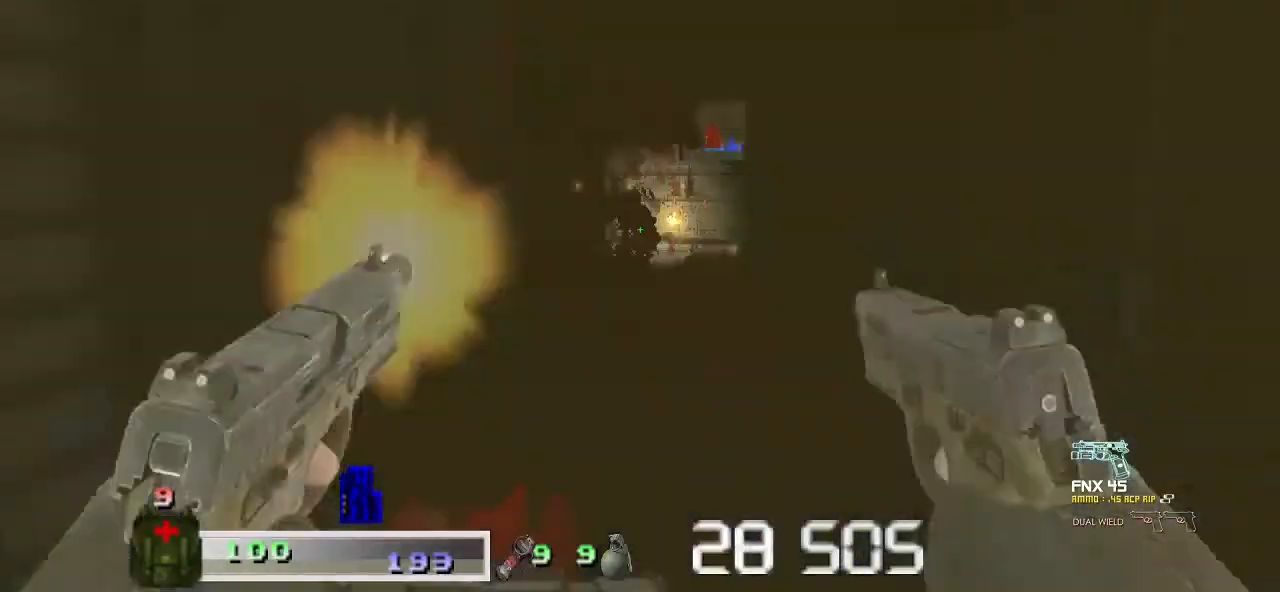
{"keys": ["d"], "mouse": [], "events": [[33, "m1", "up"], [33, "mouse_left", "up"], [333, "w", "down"], [433, "d", "down"], [433, "w", "up"]]}
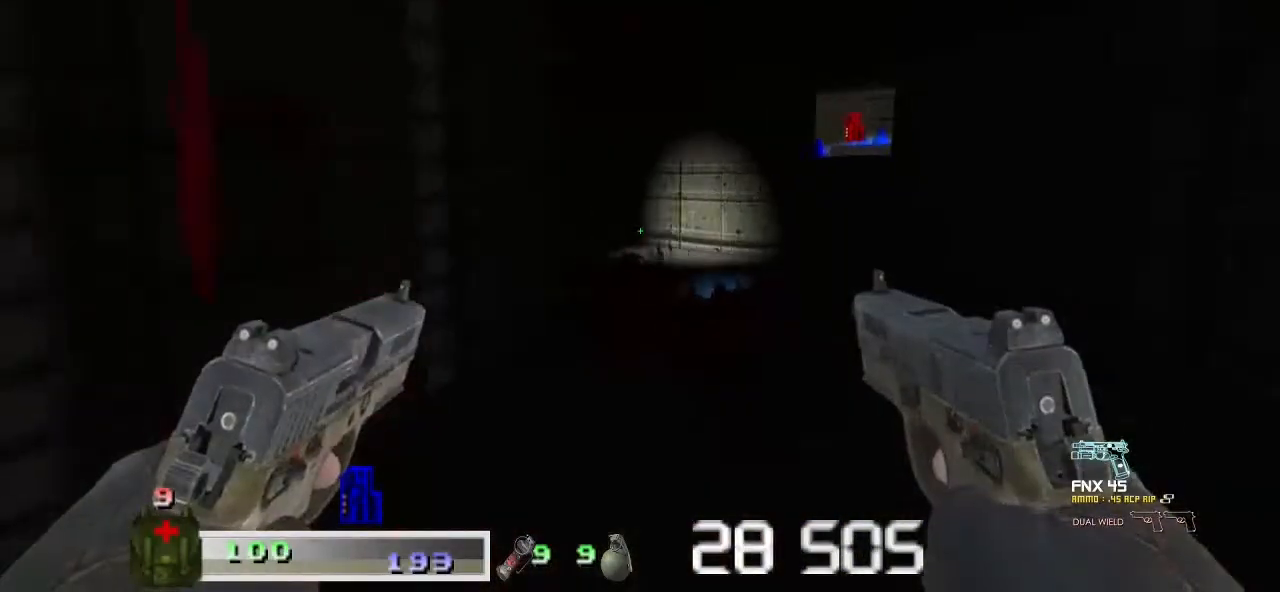
{"keys": [], "mouse": [], "events": [[67, "w", "down"], [467, "d", "up"], [467, "w", "up"]]}
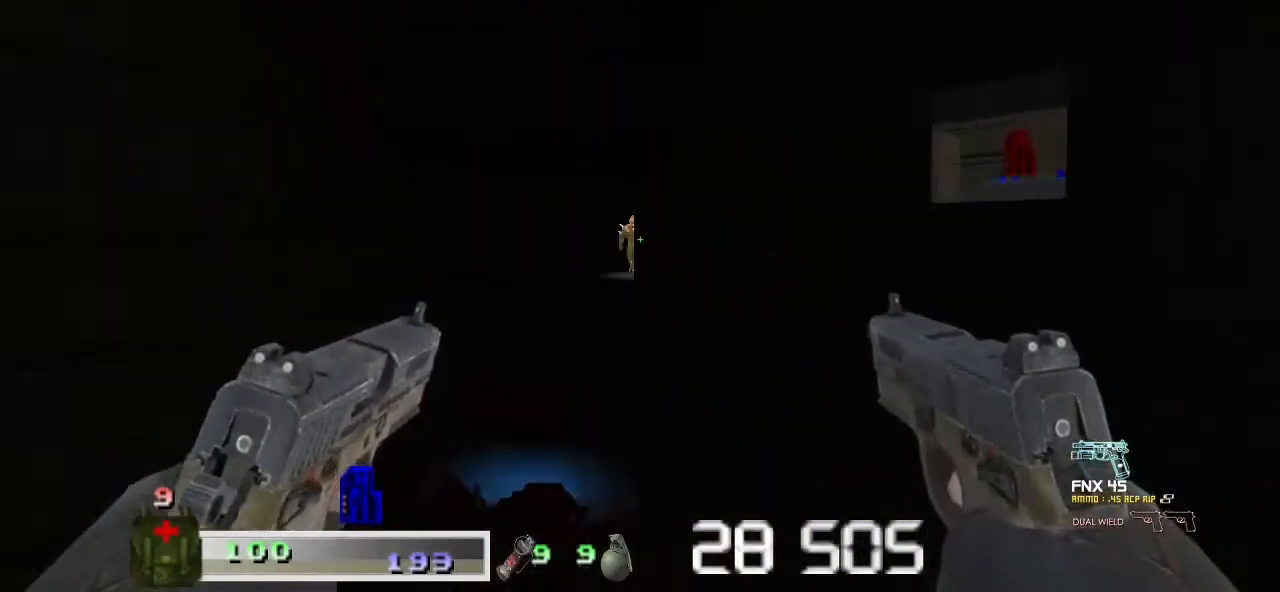
{"keys": ["a", "m1"], "mouse": ["left"], "events": [[67, "m1", "down"], [67, "mouse_left", "down"], [467, "a", "down"]]}
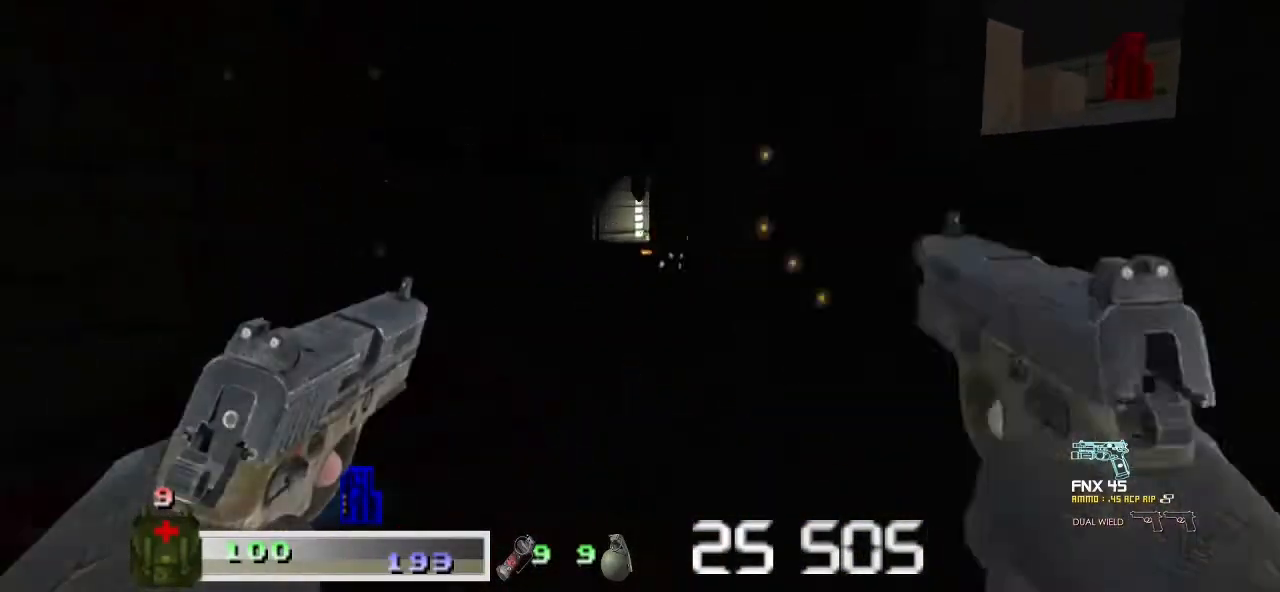
{"keys": ["d"], "mouse": [], "events": [[100, "a", "up"], [267, "mouse_left", "up"], [300, "m1", "up"], [467, "d", "down"]]}
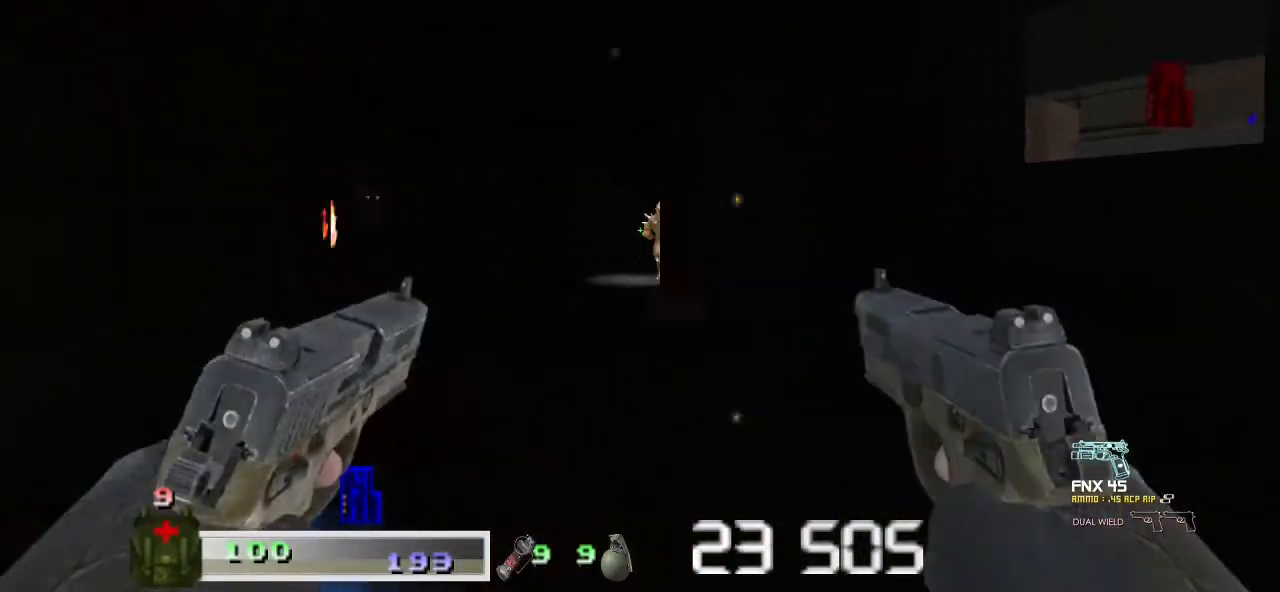
{"keys": ["m1"], "mouse": ["left"], "events": [[67, "m1", "down"], [67, "mouse_left", "down"], [100, "d", "up"], [233, "a", "down"], [467, "a", "up"]]}
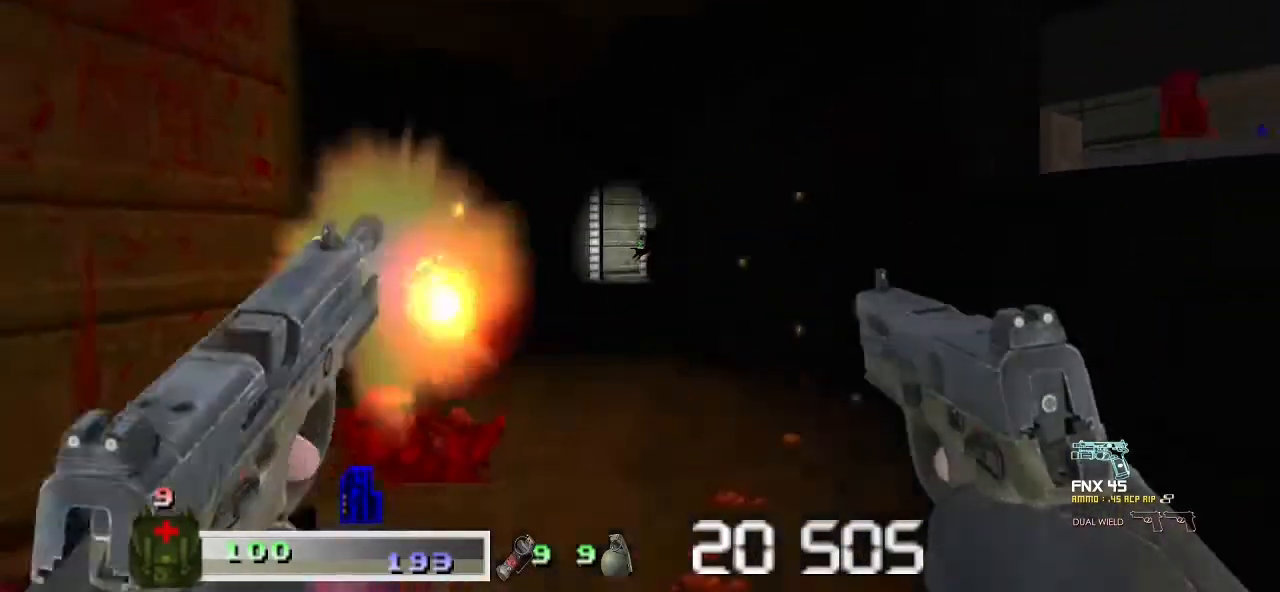
{"keys": ["d", "m1"], "mouse": ["left"], "events": [[67, "a", "down"], [400, "a", "up"], [500, "d", "down"]]}
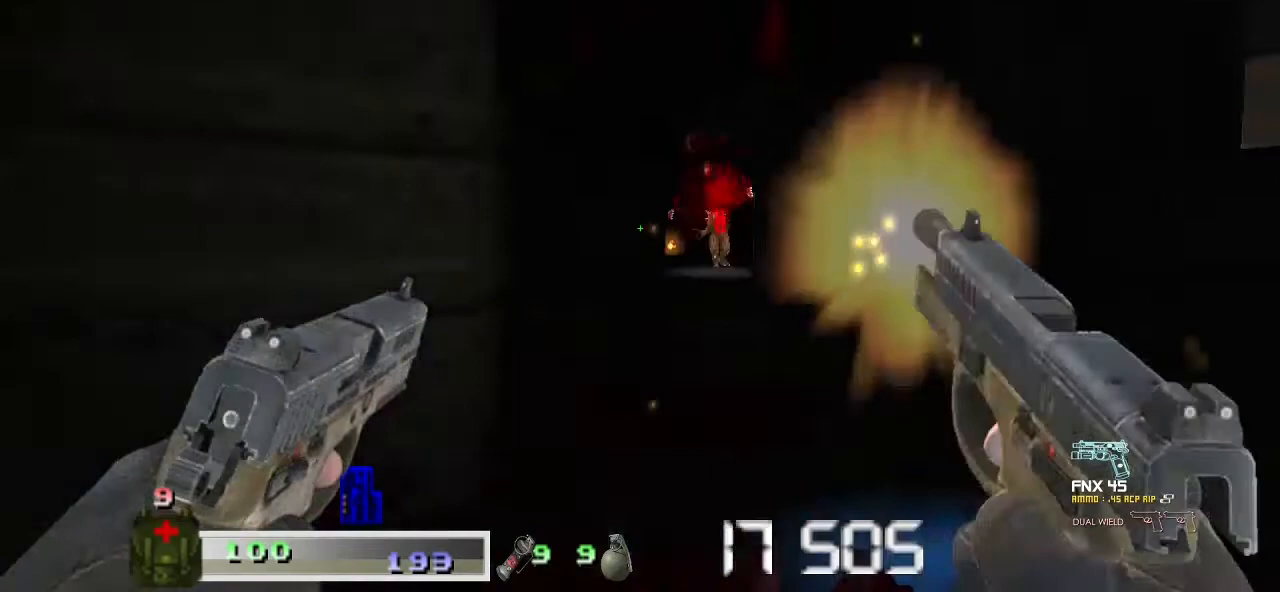
{"keys": ["d", "m1"], "mouse": ["left"], "events": [[33, "m1", "up"], [33, "mouse_left", "up"], [133, "d", "up"], [267, "d", "down"], [267, "m1", "down"], [267, "mouse_left", "down"]]}
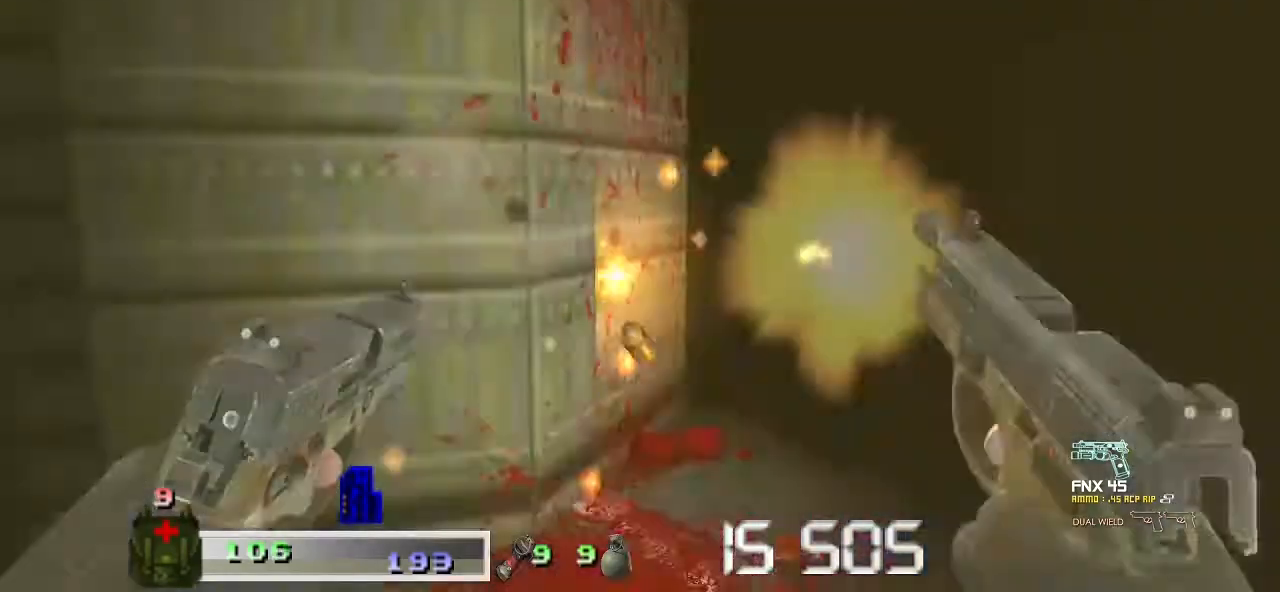
{"keys": ["m1"], "mouse": ["left"], "events": [[100, "d", "up"]]}
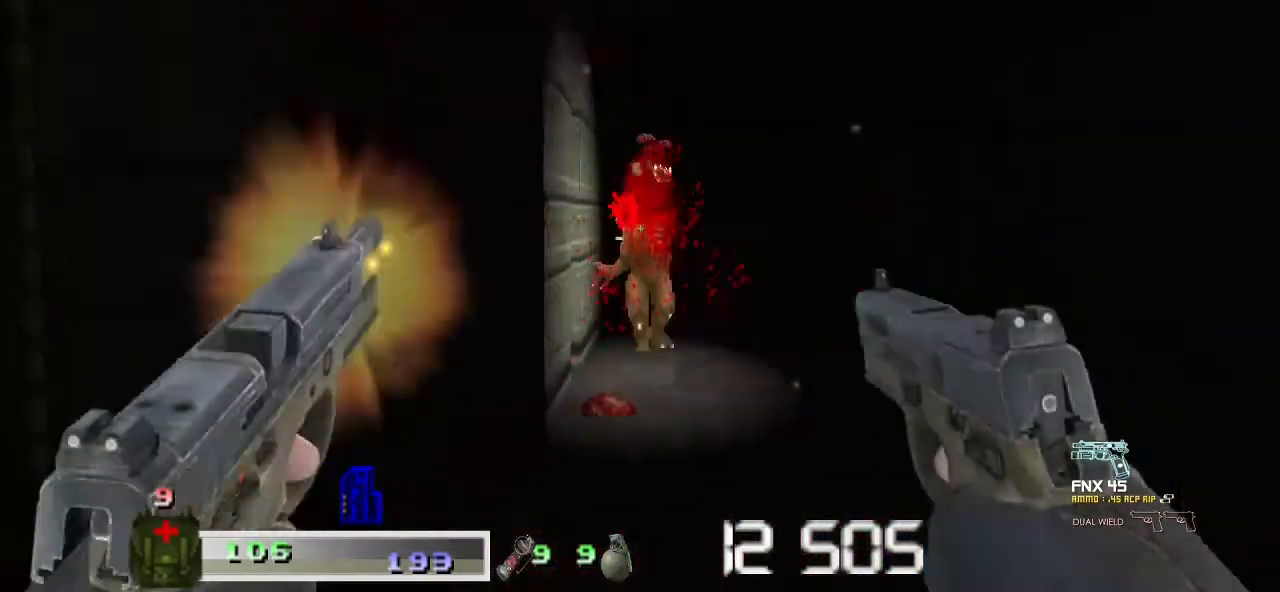
{"keys": ["a", "w"], "mouse": [], "events": [[167, "s", "down"], [200, "a", "down"], [267, "m1", "up"], [267, "mouse_left", "up"], [267, "s", "up"], [433, "w", "down"]]}
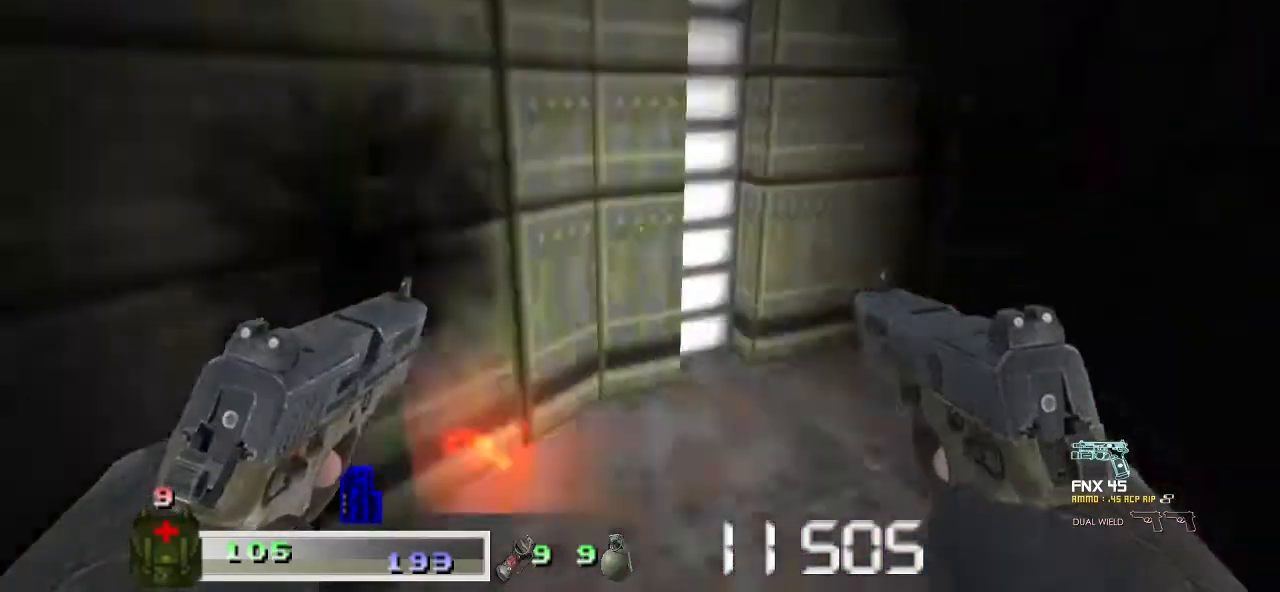
{"keys": ["w"], "mouse": [], "events": [[33, "a", "up"]]}
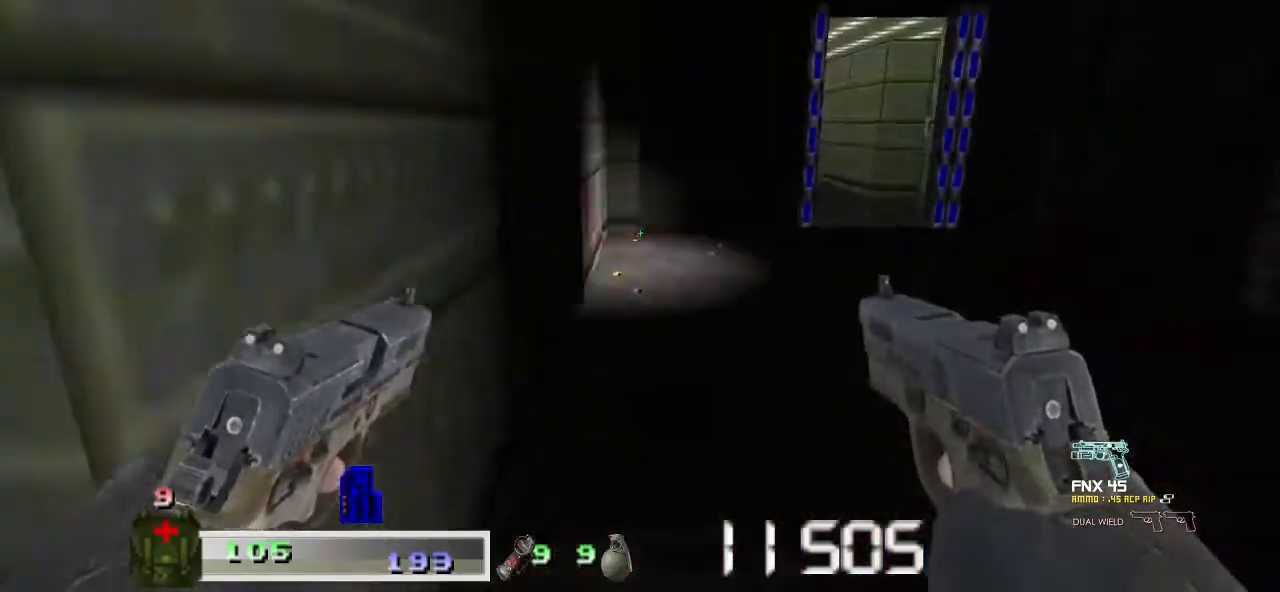
{"keys": ["w"], "mouse": [], "events": []}
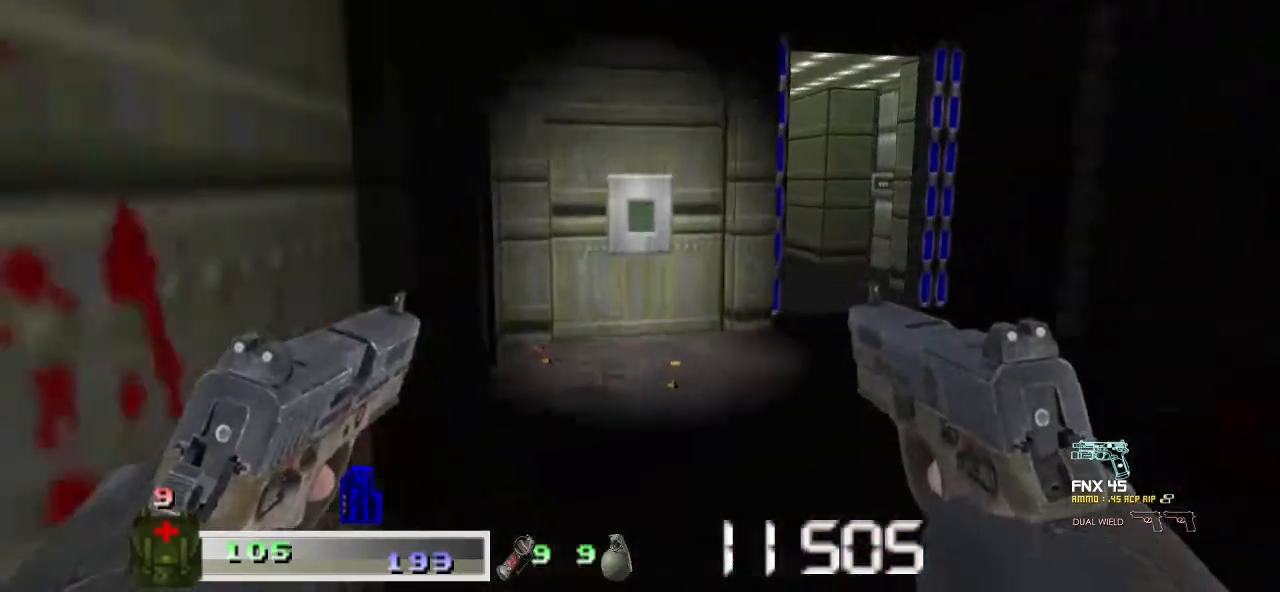
{"keys": ["w"], "mouse": [], "events": []}
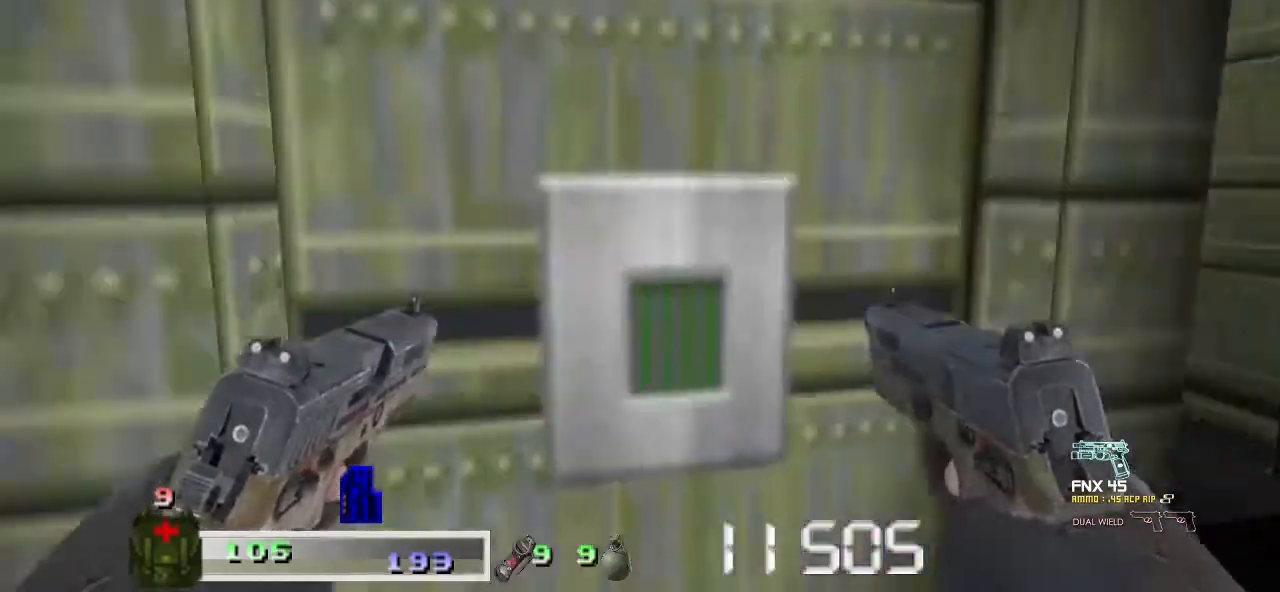
{"keys": ["w"], "mouse": [], "events": []}
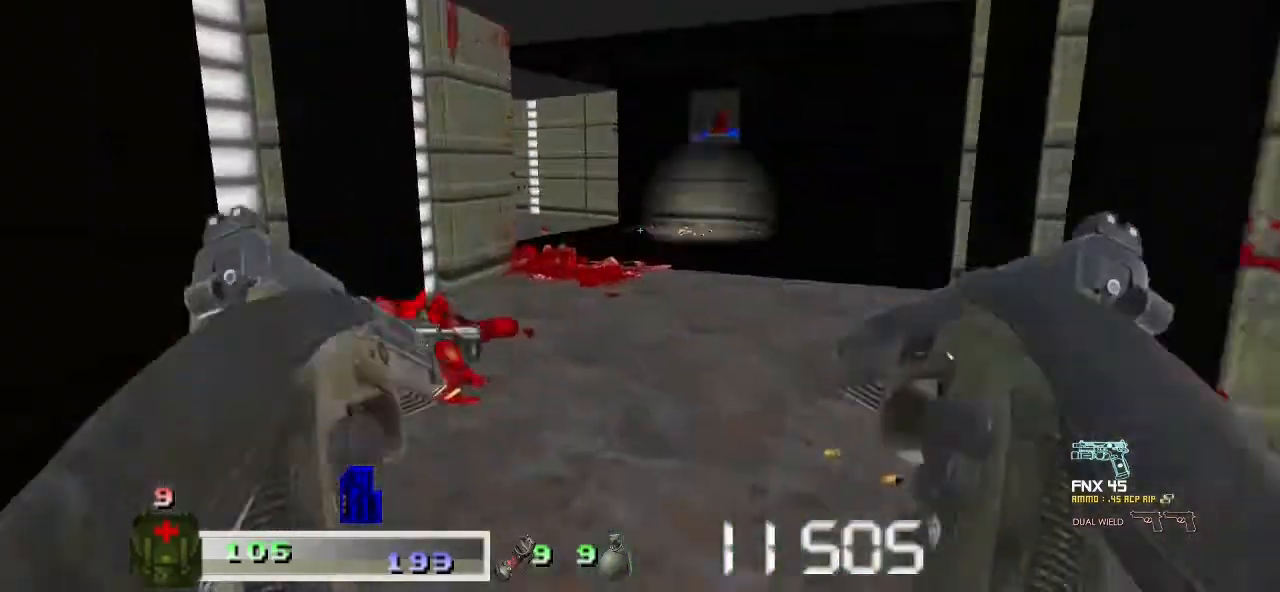
{"keys": ["d", "w"], "mouse": [], "events": [[100, "a", "down"], [233, "a", "up"], [333, "d", "down"]]}
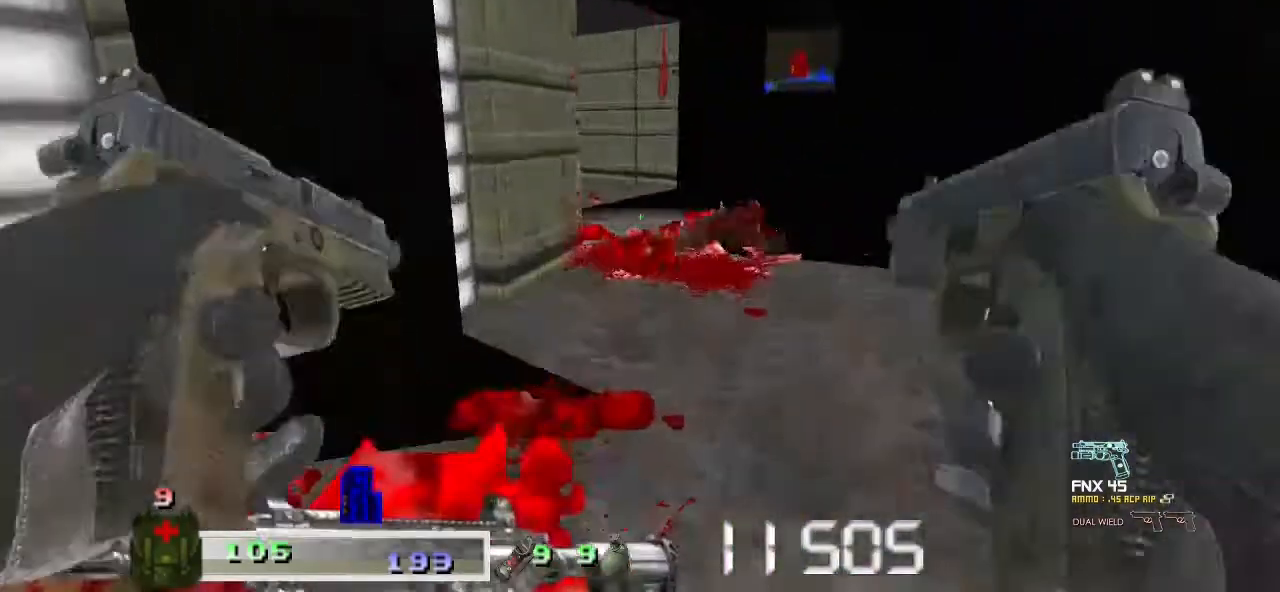
{"keys": ["w"], "mouse": [], "events": [[133, "d", "up"], [167, "d", "down"], [400, "d", "up"]]}
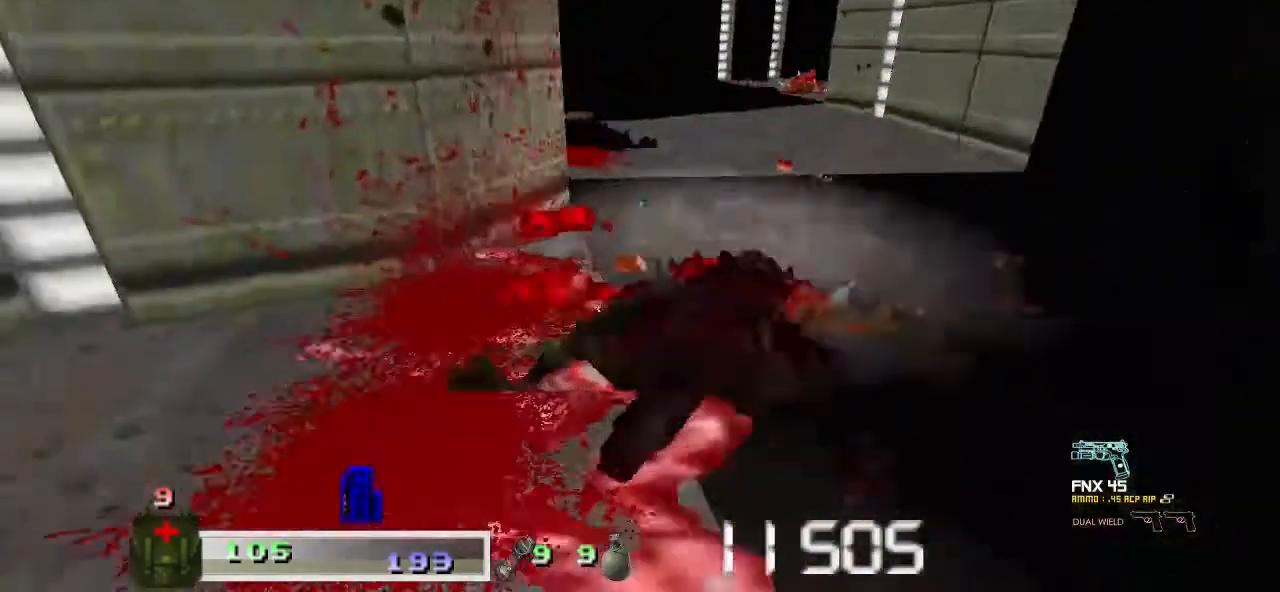
{"keys": [], "mouse": [], "events": [[67, "a", "down"], [200, "a", "up"], [367, "d", "down"], [400, "w", "up"], [500, "d", "up"]]}
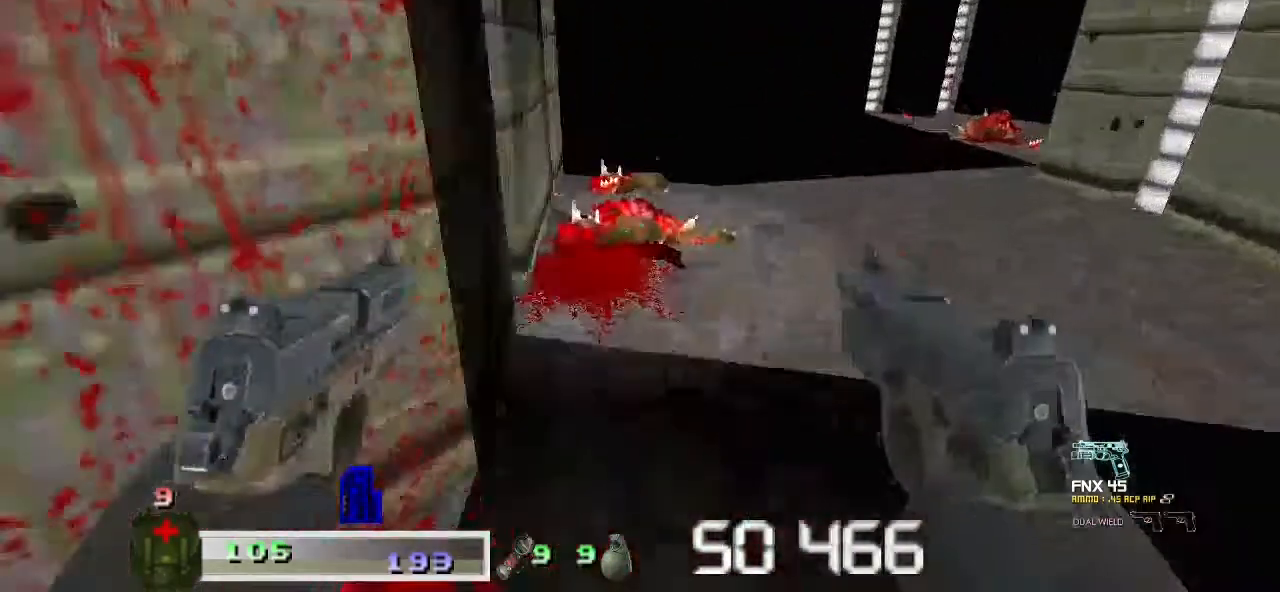
{"keys": ["w"], "mouse": [], "events": [[33, "w", "down"], [100, "a", "down"], [333, "a", "up"]]}
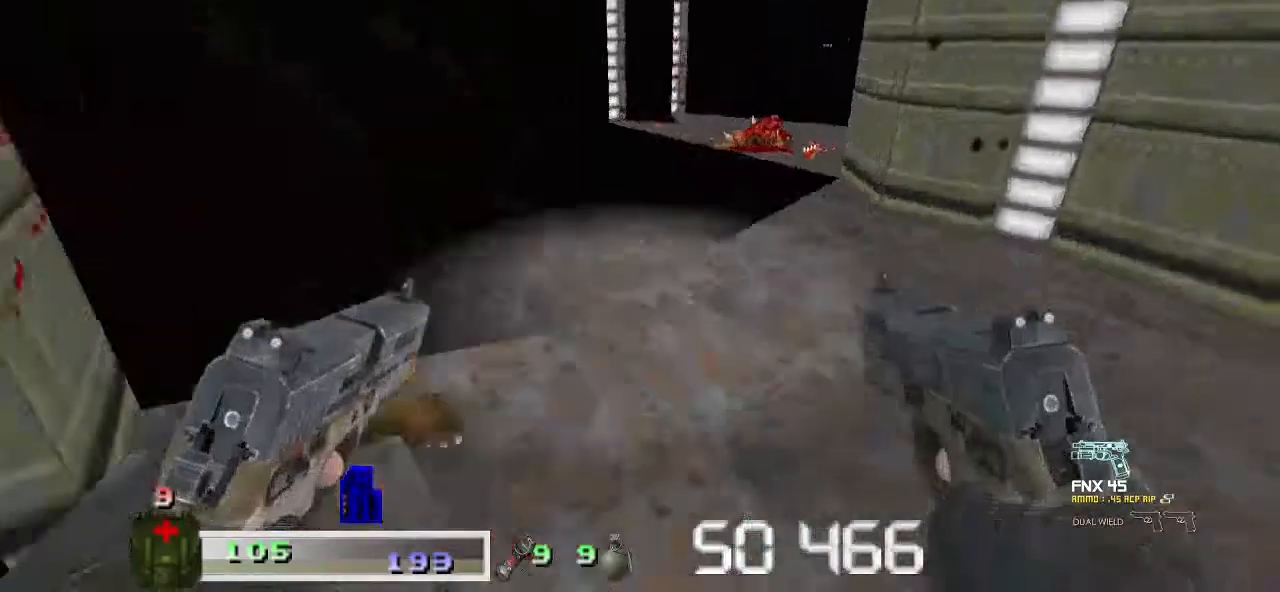
{"keys": ["w"], "mouse": [], "events": []}
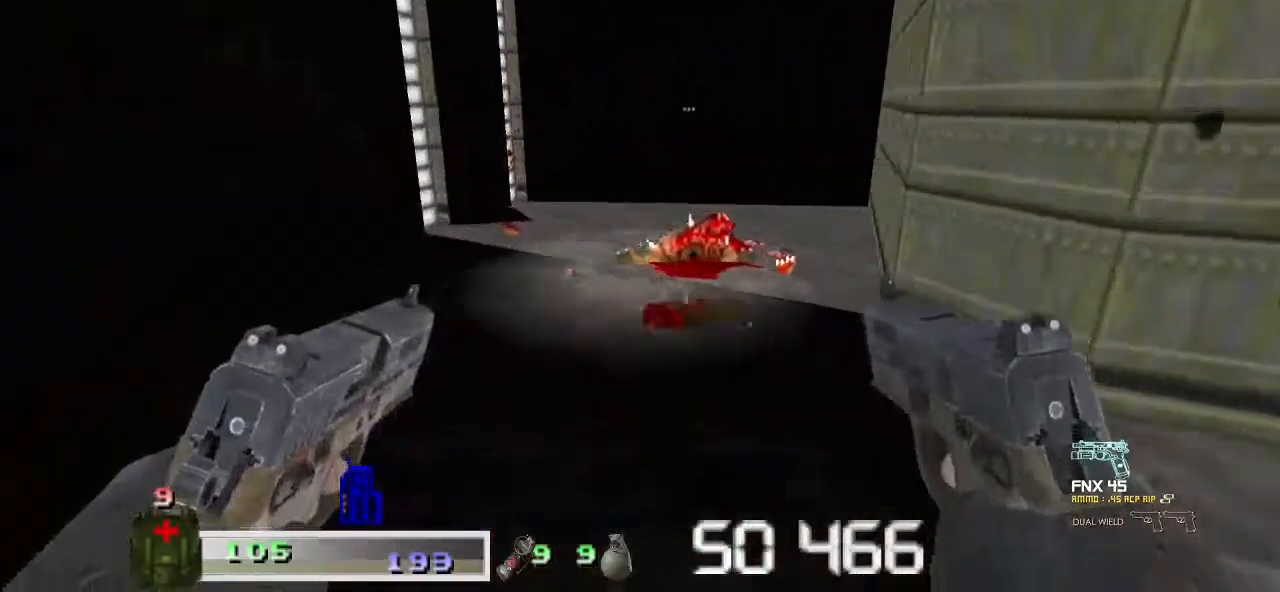
{"keys": ["w"], "mouse": [], "events": []}
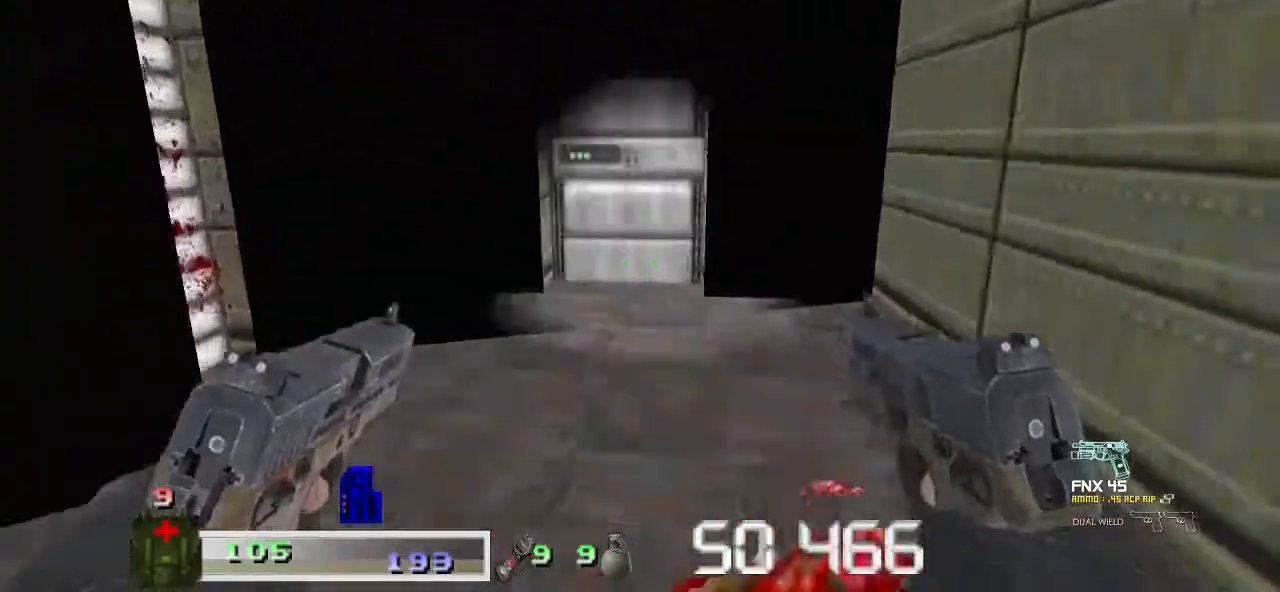
{"keys": ["w"], "mouse": [], "events": []}